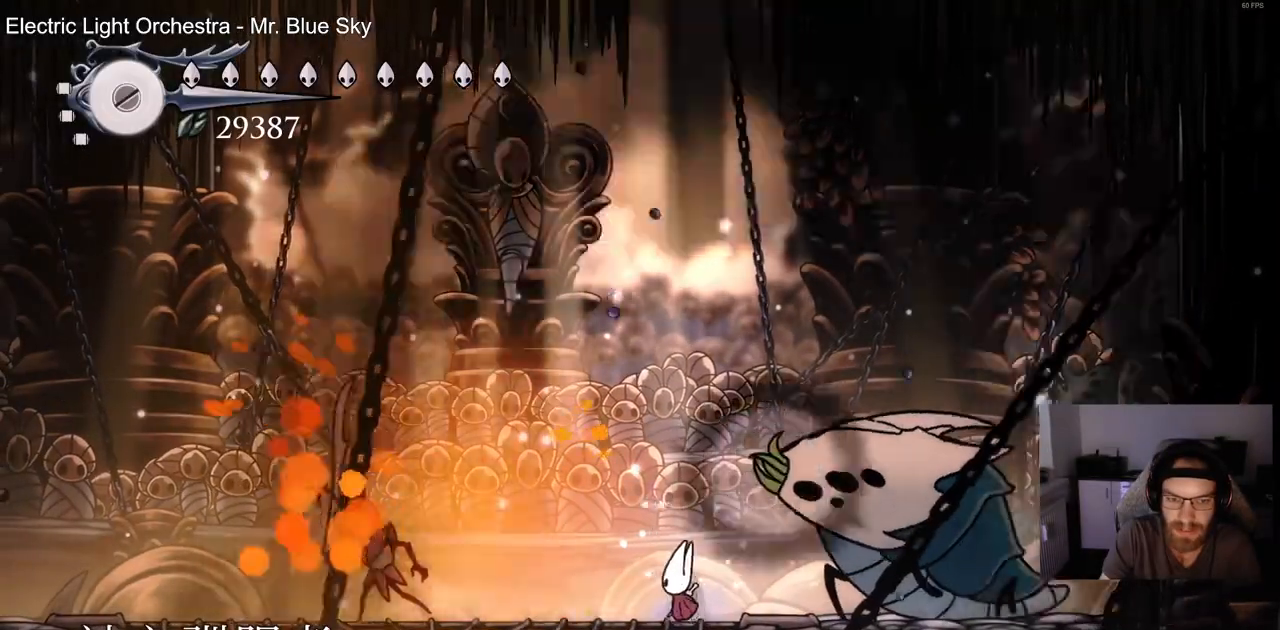
Gameplay with a controller (PlayStation layout); each line is a JSON object with the inputs held at the frame after it (dt_ms = milliseconds from this image to that frame). "events" lists button and stick changes between this image and that frame as [ms after this image, input, new state], when the widget could be followed in between.
{"dt_ms": 500, "buttons": ["DPAD_LEFT"], "left_stick": "center", "right_stick": "center", "events": [[83, "SQUARE", "up"], [333, "SQUARE", "down"], [483, "SQUARE", "up"]]}
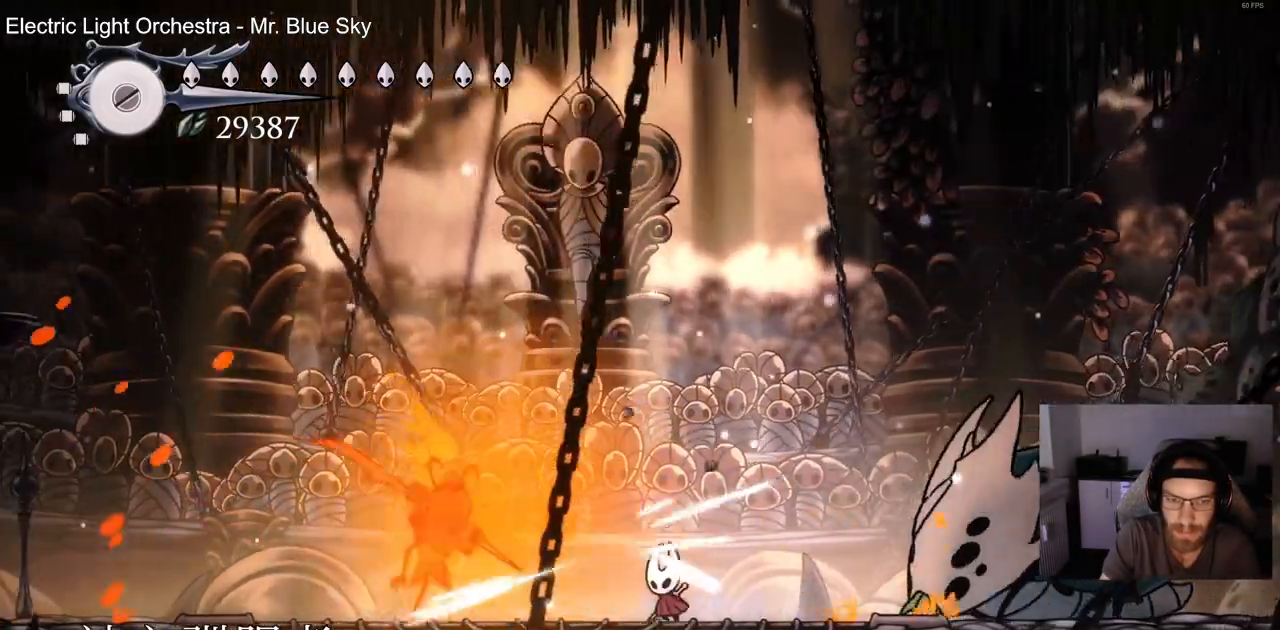
{"dt_ms": 500, "buttons": ["DPAD_LEFT"], "left_stick": "center", "right_stick": "center", "events": [[200, "SQUARE", "down"], [367, "SQUARE", "up"]]}
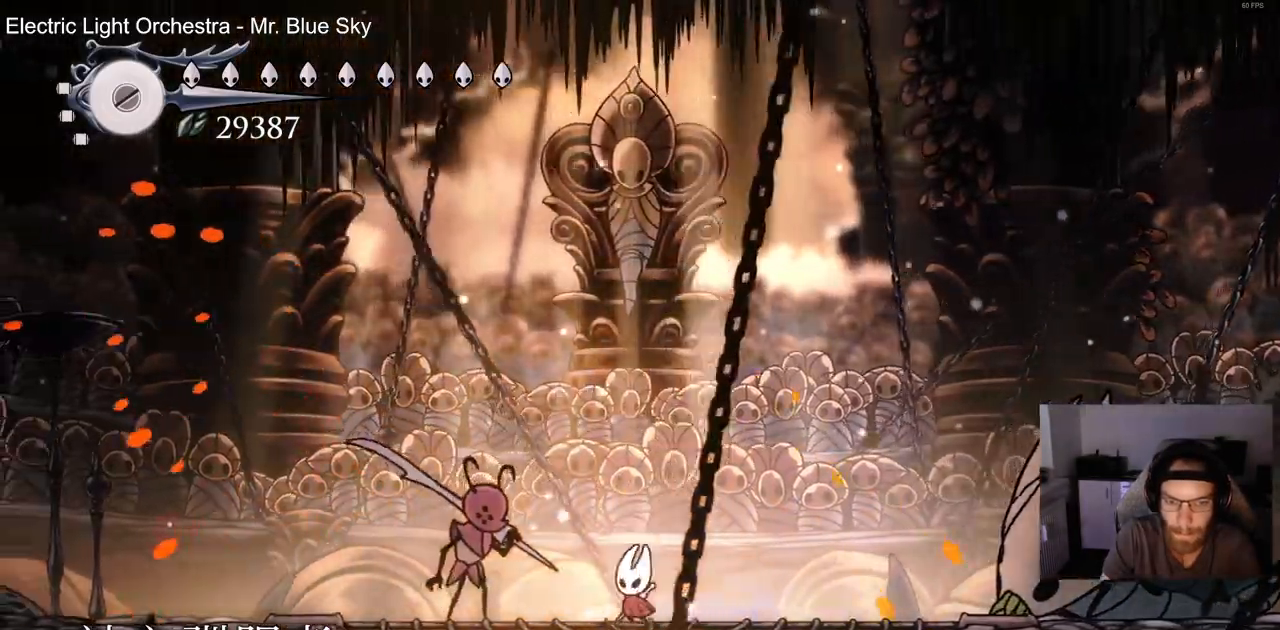
{"dt_ms": 500, "buttons": ["SQUARE", "DPAD_LEFT"], "left_stick": "center", "right_stick": "center", "events": [[50, "SQUARE", "down"], [150, "DPAD_LEFT", "up"], [200, "DPAD_LEFT", "down"], [217, "SQUARE", "up"], [400, "SQUARE", "down"]]}
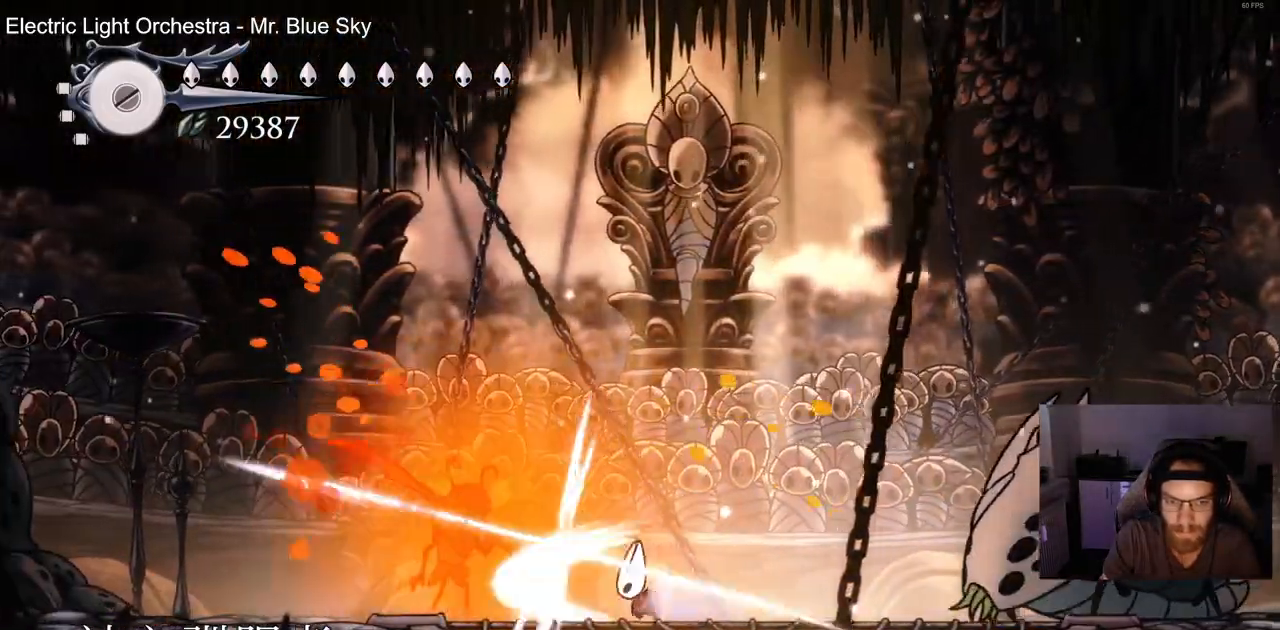
{"dt_ms": 500, "buttons": ["DPAD_RIGHT"], "left_stick": "center", "right_stick": "center", "events": [[50, "SQUARE", "up"], [350, "DPAD_UP", "down"], [400, "DPAD_LEFT", "up"], [400, "DPAD_UP", "up"], [433, "DPAD_RIGHT", "down"]]}
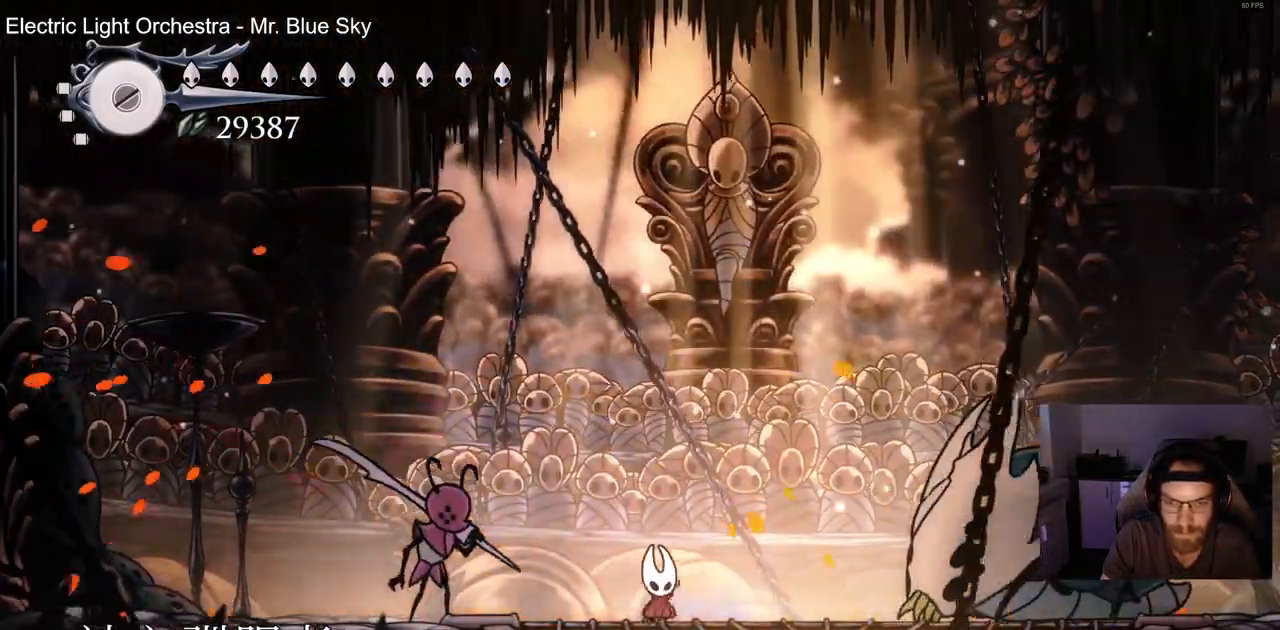
{"dt_ms": 500, "buttons": [], "left_stick": "center", "right_stick": "center", "events": [[267, "SQUARE", "down"], [367, "DPAD_RIGHT", "up"], [417, "SQUARE", "up"]]}
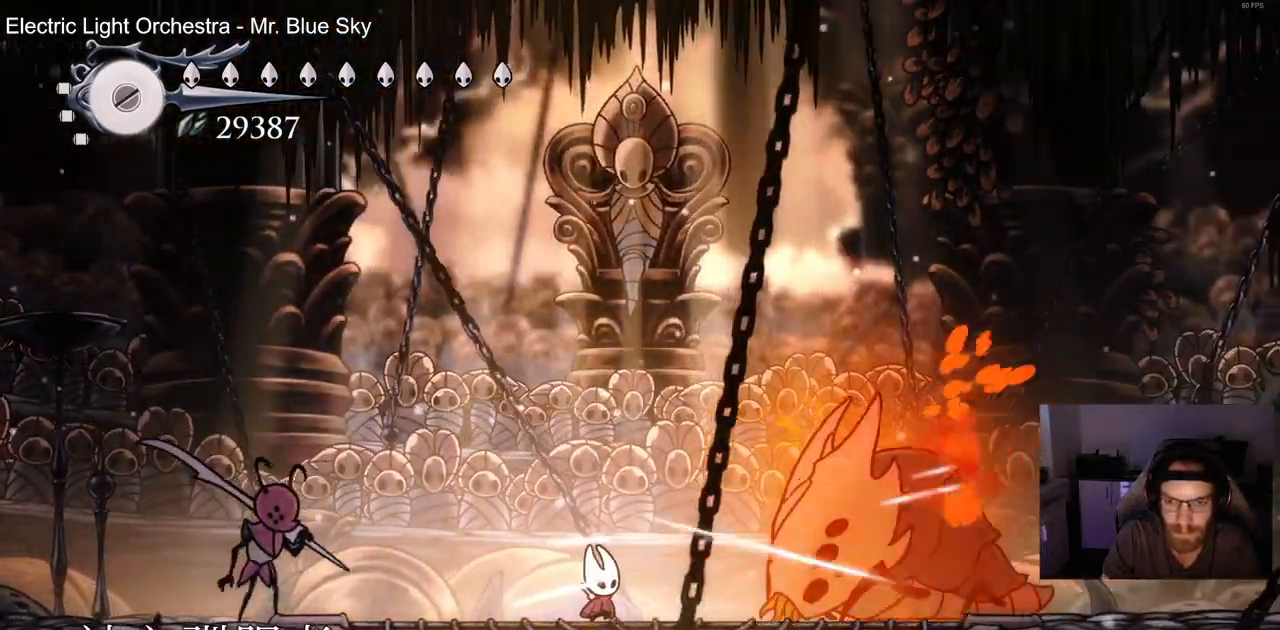
{"dt_ms": 500, "buttons": ["DPAD_RIGHT"], "left_stick": "center", "right_stick": "center", "events": [[17, "DPAD_RIGHT", "down"], [67, "SQUARE", "down"], [167, "DPAD_RIGHT", "up"], [217, "SQUARE", "up"], [250, "DPAD_RIGHT", "down"]]}
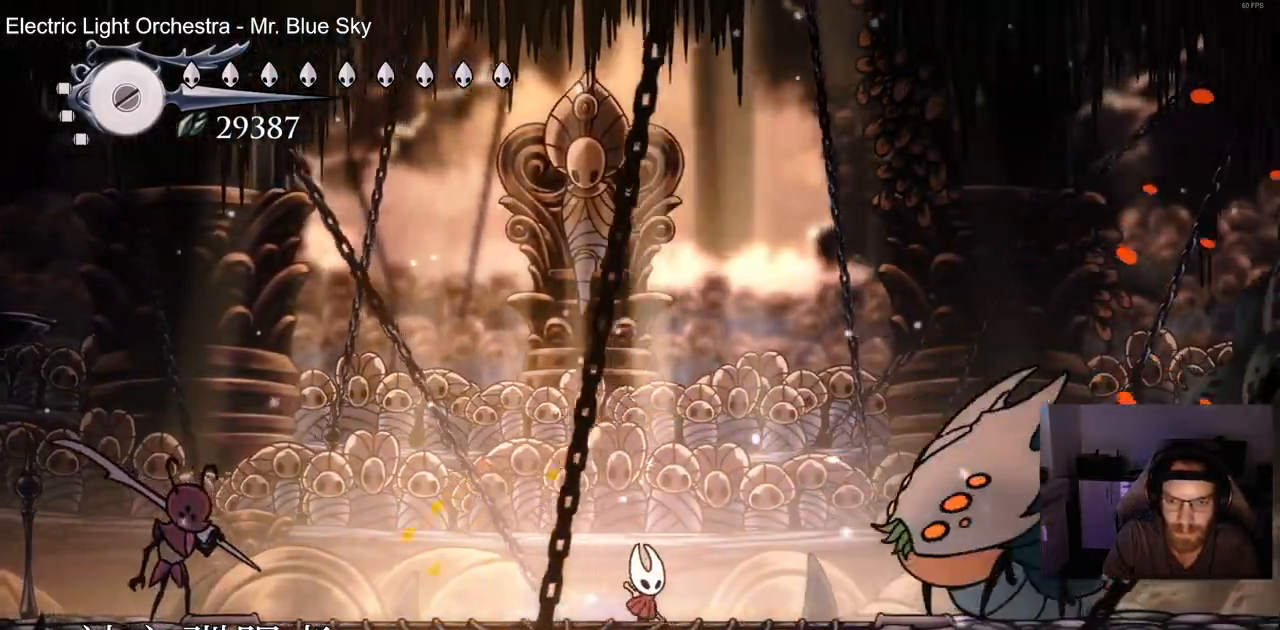
{"dt_ms": 500, "buttons": ["SQUARE"], "left_stick": "center", "right_stick": "center", "events": [[217, "SQUARE", "down"], [333, "DPAD_RIGHT", "up"], [333, "SQUARE", "up"], [483, "SQUARE", "down"]]}
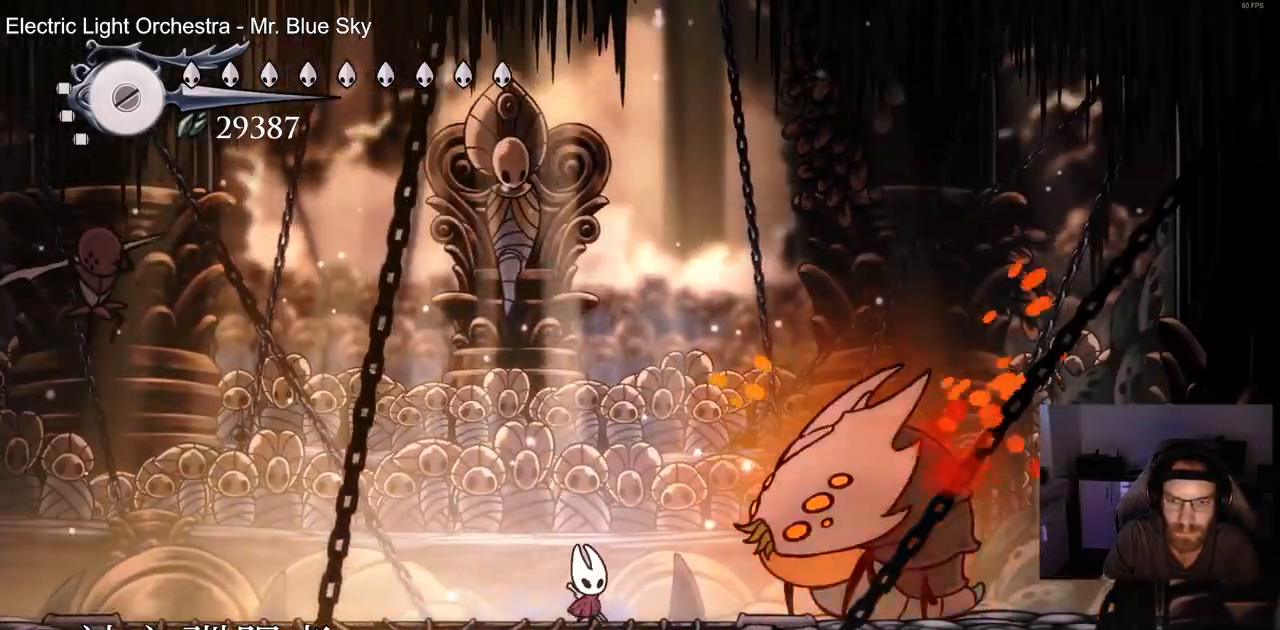
{"dt_ms": 500, "buttons": ["DPAD_LEFT"], "left_stick": "center", "right_stick": "center", "events": [[83, "SQUARE", "up"], [117, "DPAD_LEFT", "down"]]}
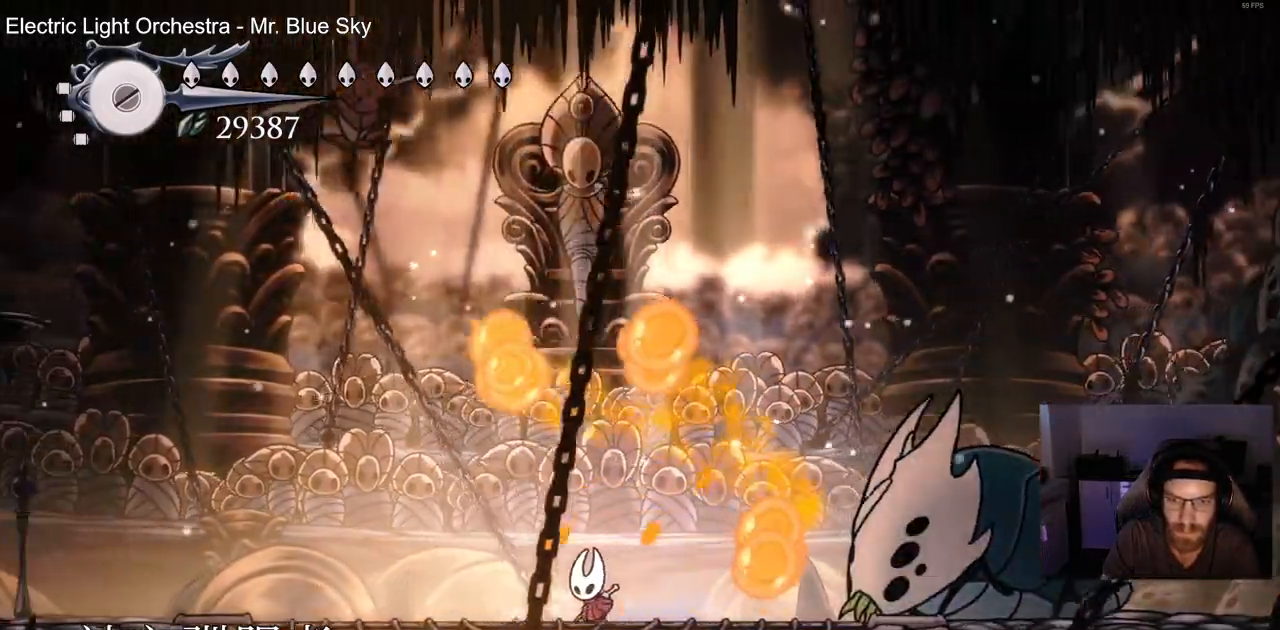
{"dt_ms": 1000, "buttons": [], "left_stick": "center", "right_stick": "center", "events": [[183, "DPAD_UP", "down"], [250, "DPAD_UP", "up"], [350, "R2", "down"], [433, "DPAD_UP", "down"], [467, "DPAD_LEFT", "up"], [483, "DPAD_UP", "up"], [533, "R2", "up"], [617, "DPAD_RIGHT", "down"], [833, "SQUARE", "down"], [883, "DPAD_RIGHT", "up"], [983, "SQUARE", "up"]]}
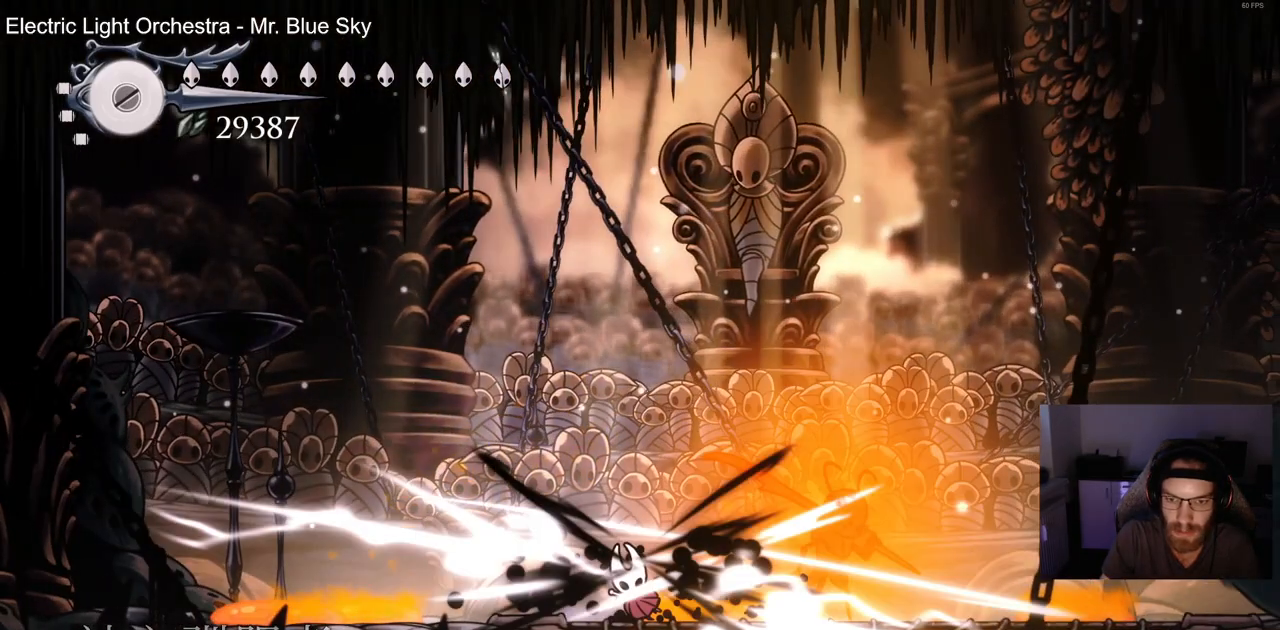
{"dt_ms": 500, "buttons": ["DPAD_RIGHT"], "left_stick": "center", "right_stick": "center", "events": [[100, "R1", "down"], [217, "R1", "up"], [350, "DPAD_RIGHT", "down"]]}
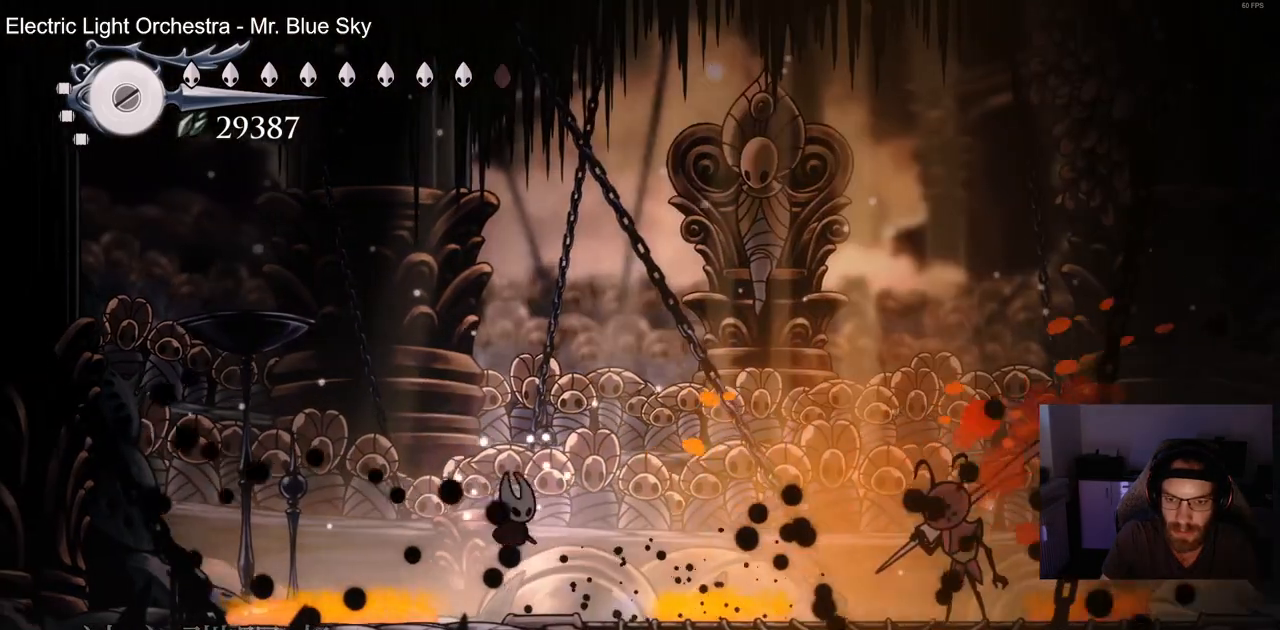
{"dt_ms": 500, "buttons": [], "left_stick": "center", "right_stick": "center", "events": [[67, "R1", "down"], [83, "DPAD_RIGHT", "up"], [183, "R1", "up"], [450, "DPAD_LEFT", "down"], [500, "DPAD_LEFT", "up"]]}
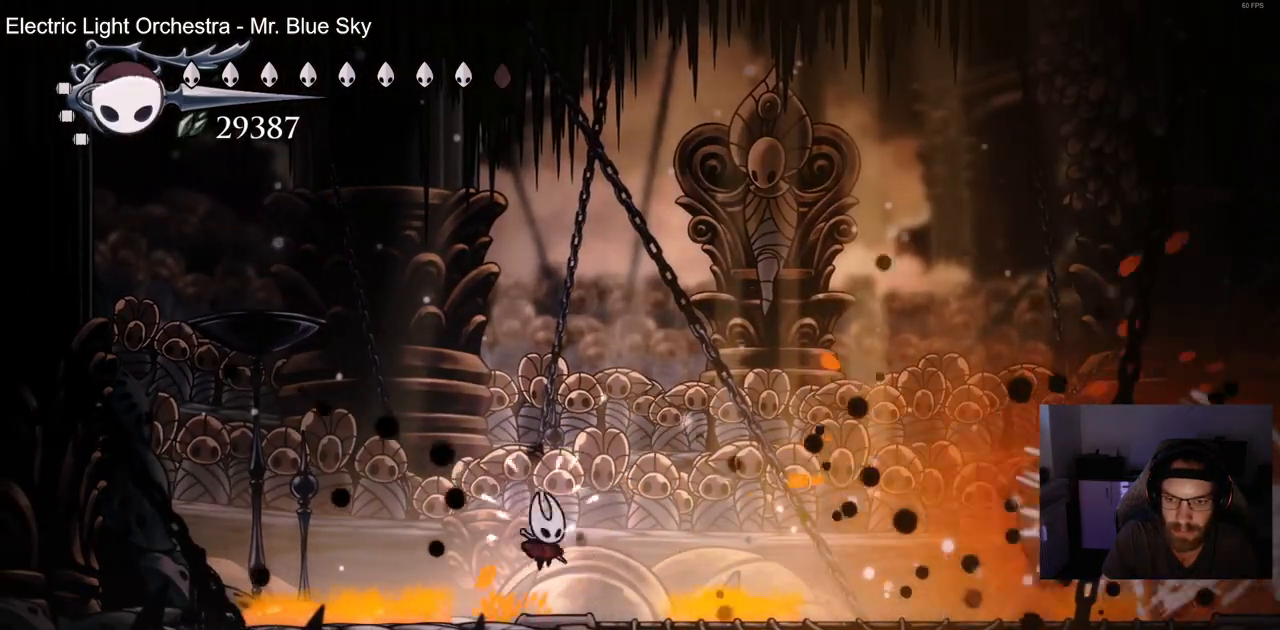
{"dt_ms": 500, "buttons": [], "left_stick": "center", "right_stick": "center", "events": [[117, "DPAD_RIGHT", "down"], [367, "DPAD_RIGHT", "up"]]}
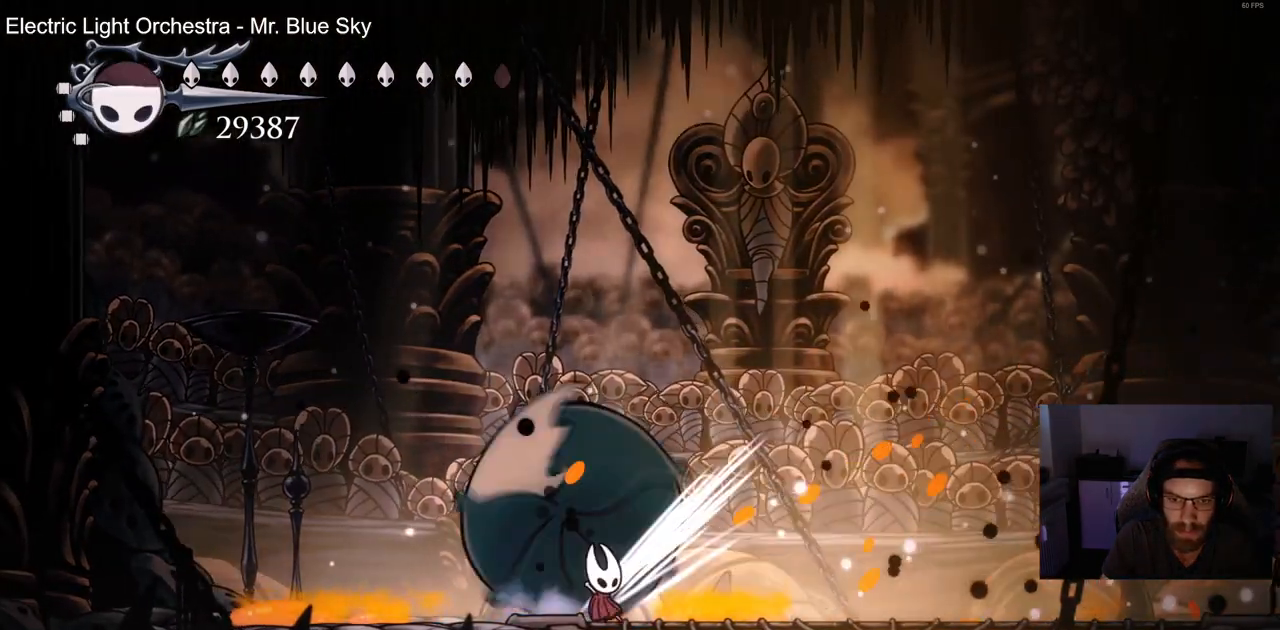
{"dt_ms": 500, "buttons": [], "left_stick": "center", "right_stick": "center", "events": []}
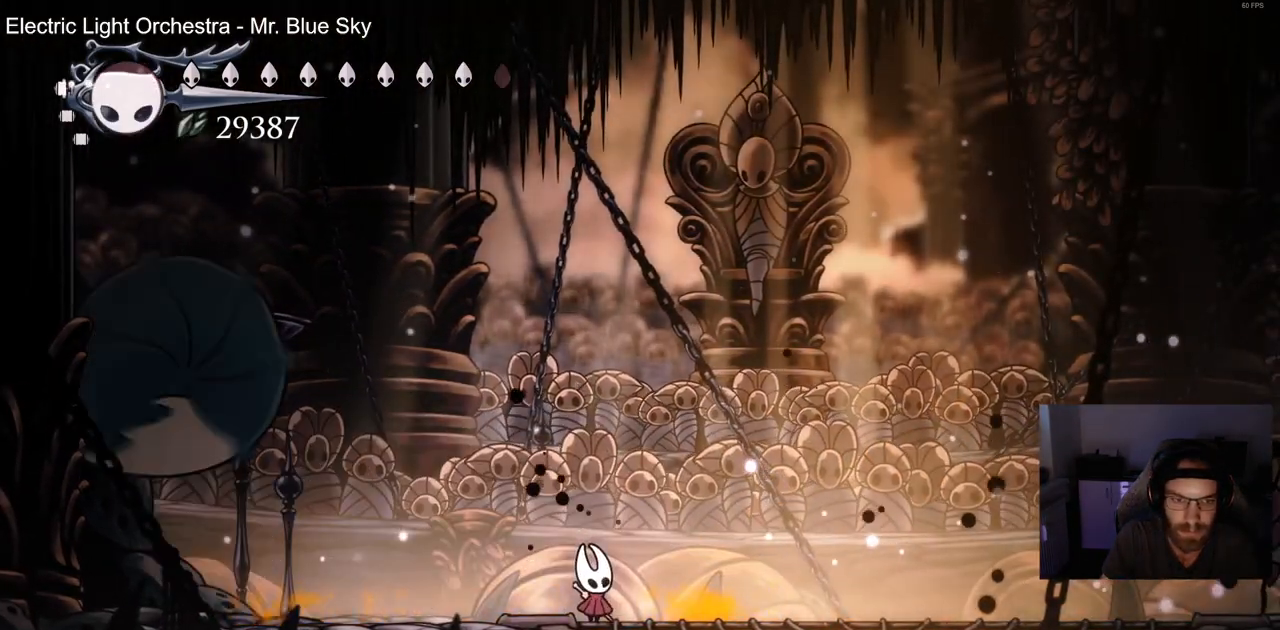
{"dt_ms": 500, "buttons": ["DPAD_LEFT"], "left_stick": "center", "right_stick": "center", "events": [[17, "DPAD_LEFT", "down"], [133, "R2", "down"], [333, "R2", "up"]]}
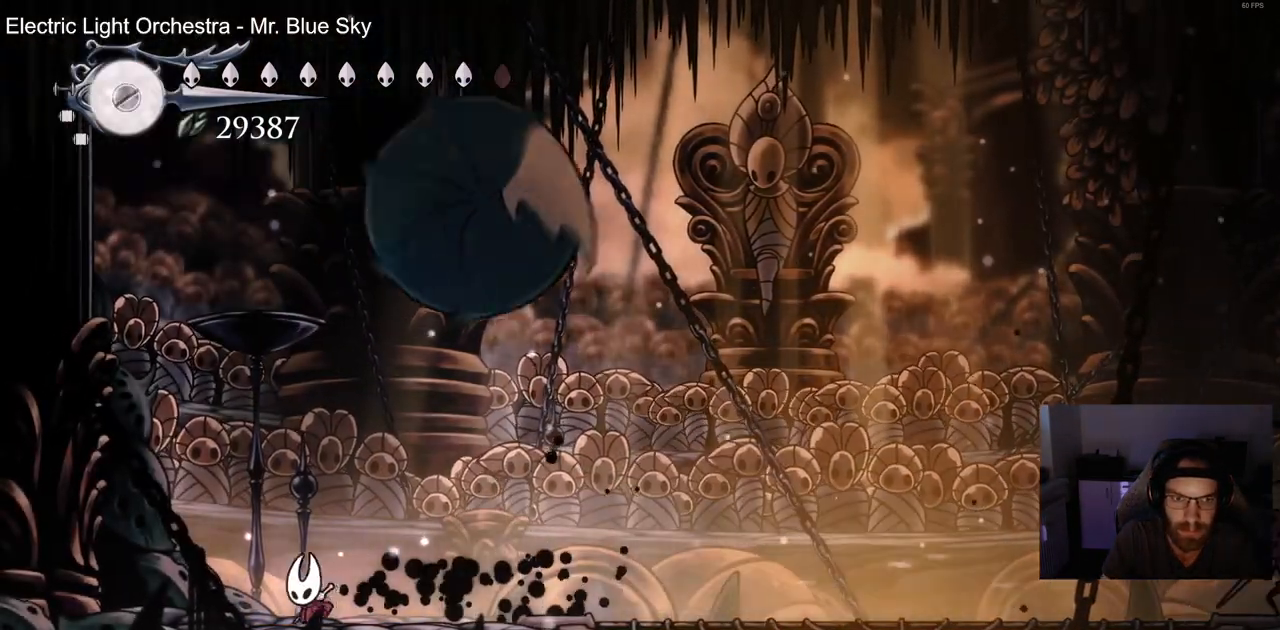
{"dt_ms": 500, "buttons": ["SQUARE", "DPAD_RIGHT"], "left_stick": "center", "right_stick": "center", "events": [[17, "DPAD_LEFT", "up"], [83, "CROSS", "down"], [133, "DPAD_RIGHT", "down"], [150, "SQUARE", "down"], [167, "CROSS", "up"], [267, "DPAD_RIGHT", "up"], [300, "SQUARE", "up"], [367, "DPAD_RIGHT", "down"], [500, "SQUARE", "down"]]}
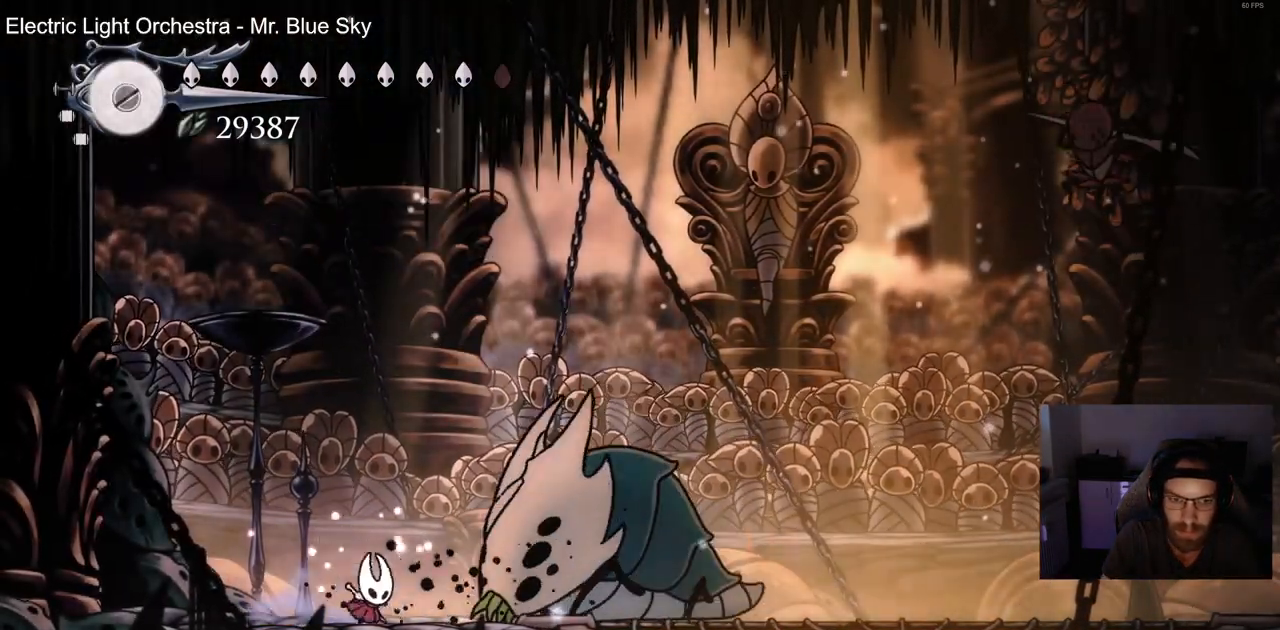
{"dt_ms": 500, "buttons": ["SQUARE"], "left_stick": "center", "right_stick": "center", "events": [[117, "DPAD_RIGHT", "up"], [150, "SQUARE", "up"], [250, "DPAD_RIGHT", "down"], [250, "SQUARE", "down"], [383, "SQUARE", "up"], [450, "DPAD_RIGHT", "up"], [483, "SQUARE", "down"]]}
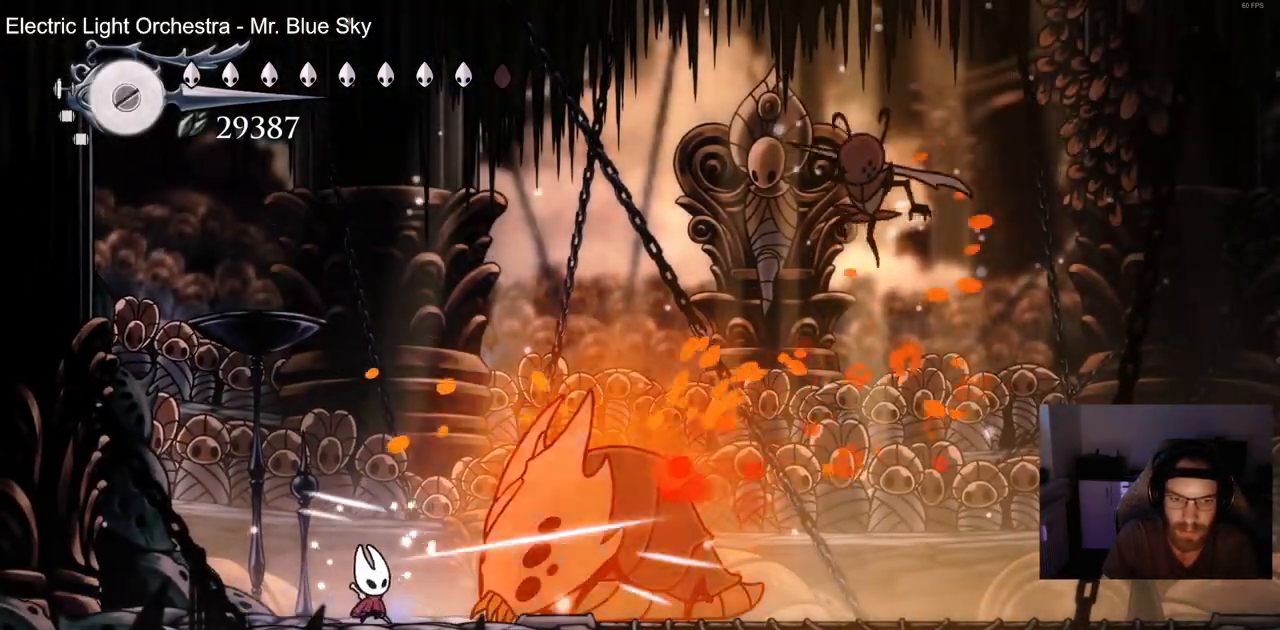
{"dt_ms": 500, "buttons": ["SQUARE"], "left_stick": "center", "right_stick": "center", "events": [[67, "DPAD_RIGHT", "down"], [117, "SQUARE", "up"], [200, "SQUARE", "down"], [233, "DPAD_RIGHT", "up"], [333, "SQUARE", "up"], [350, "DPAD_RIGHT", "down"], [433, "SQUARE", "down"], [467, "DPAD_RIGHT", "up"]]}
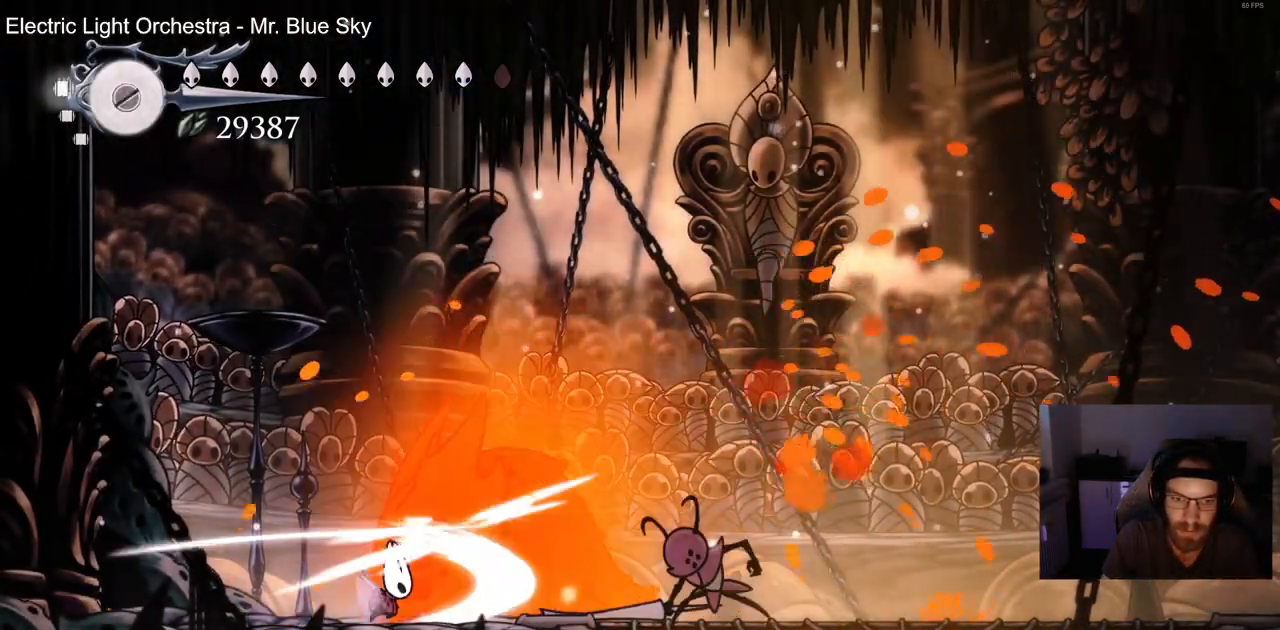
{"dt_ms": 500, "buttons": [], "left_stick": "center", "right_stick": "center", "events": [[33, "SQUARE", "up"], [133, "SQUARE", "down"], [250, "DPAD_LEFT", "down"], [267, "SQUARE", "up"], [350, "SQUARE", "down"], [467, "DPAD_LEFT", "up"], [500, "SQUARE", "up"]]}
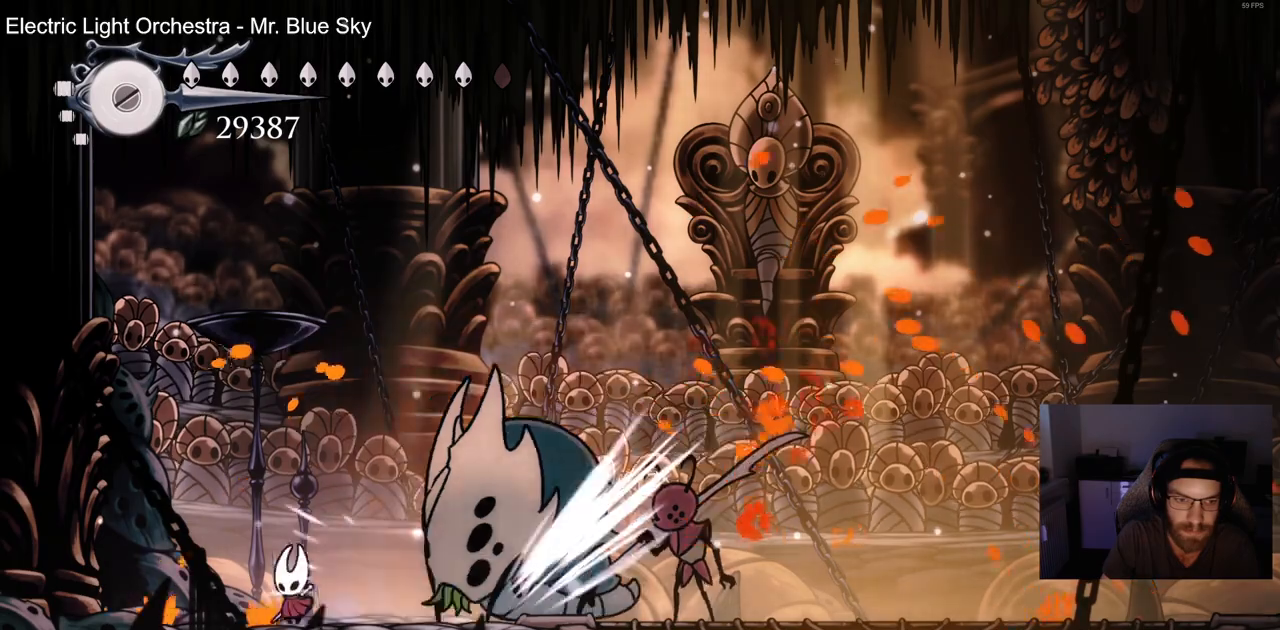
{"dt_ms": 500, "buttons": ["CROSS"], "left_stick": "center", "right_stick": "center", "events": [[50, "DPAD_RIGHT", "down"], [217, "SQUARE", "down"], [250, "DPAD_RIGHT", "up"], [333, "SQUARE", "up"], [467, "CROSS", "down"]]}
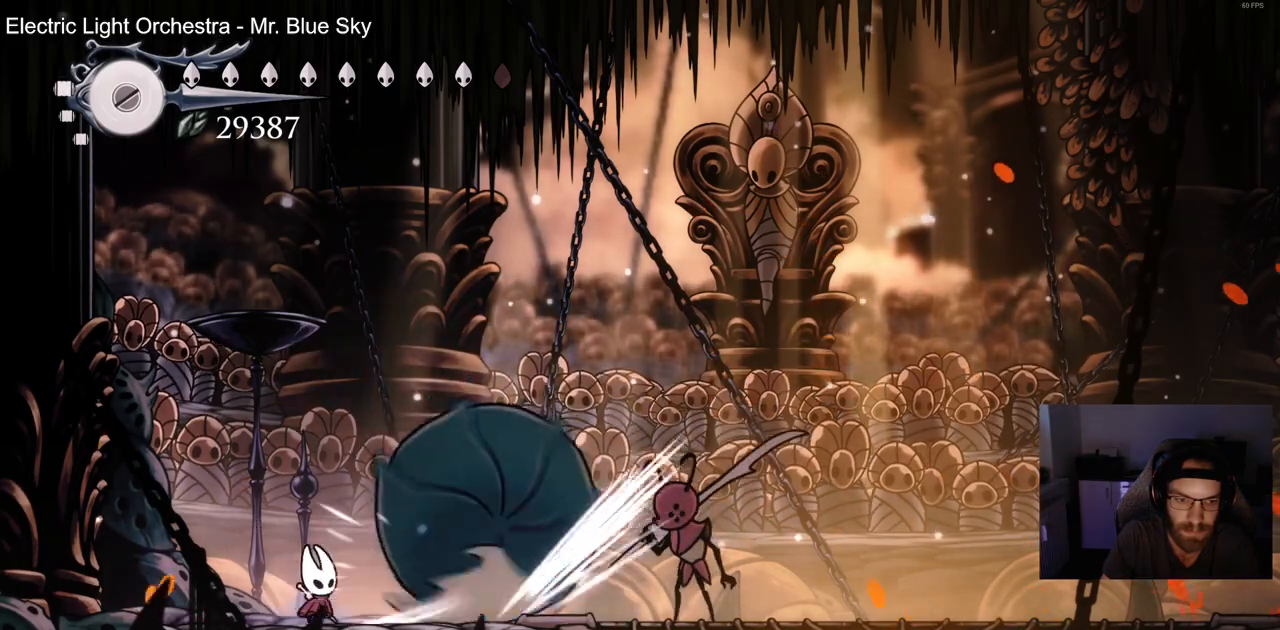
{"dt_ms": 500, "buttons": ["CIRCLE", "DPAD_DOWN", "DPAD_RIGHT"], "left_stick": "center", "right_stick": "center", "events": [[50, "DPAD_DOWN", "down"], [50, "DPAD_RIGHT", "down"], [433, "CROSS", "up"], [500, "CIRCLE", "down"]]}